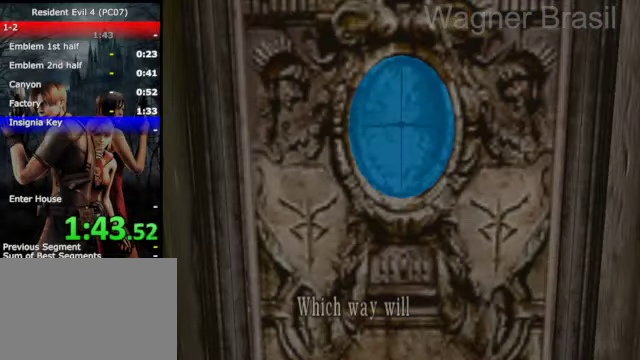
Gameplay with a controller (PlayStation layout); each line is a JSON object with the inputs held at the frame after it. "events" lists button and stick changes between this image and that frame as [ms after this image, input, new state], when the widget could be followed in between. Not read: L3 R1 R3.
{"buttons": [], "left_stick": "center", "right_stick": "center", "events": [[150, "CROSS", "down"], [200, "CROSS", "up"], [250, "CROSS", "down"], [300, "CROSS", "up"], [400, "CROSS", "down"], [450, "CROSS", "up"]]}
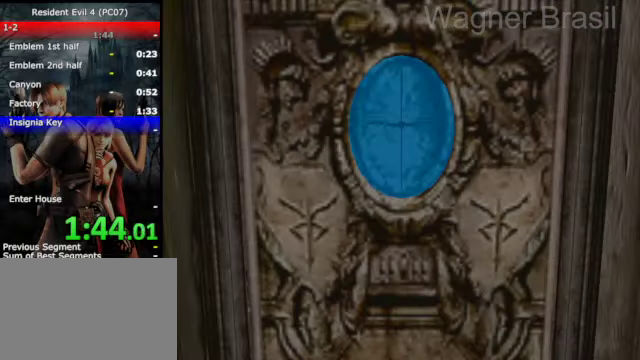
{"buttons": [], "left_stick": "center", "right_stick": "center"}
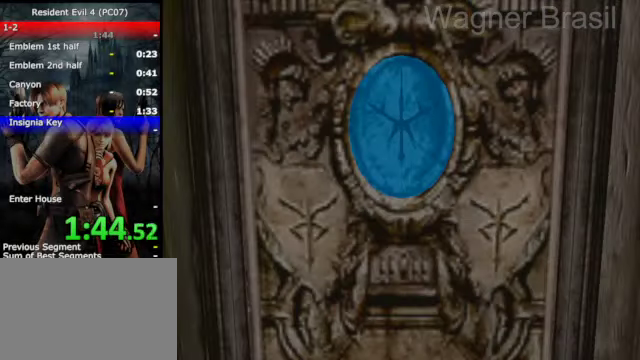
{"buttons": ["CROSS"], "left_stick": "center", "right_stick": "center", "events": [[250, "left_stick", "right"], [350, "left_stick", "center"], [400, "left_stick", "right"], [500, "CROSS", "down"], [500, "left_stick", "center"]]}
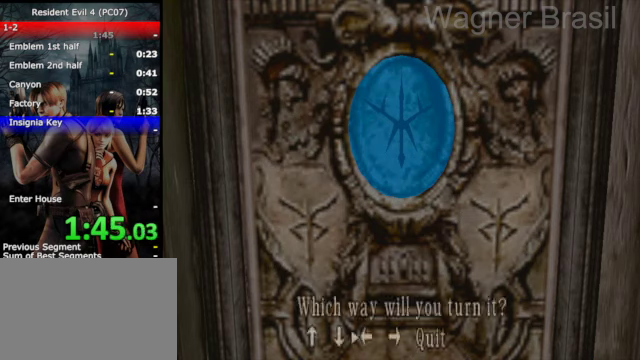
{"buttons": [], "left_stick": "up", "right_stick": "center", "events": [[50, "CROSS", "up"], [150, "CROSS", "down"], [200, "CROSS", "up"], [400, "left_stick", "up"]]}